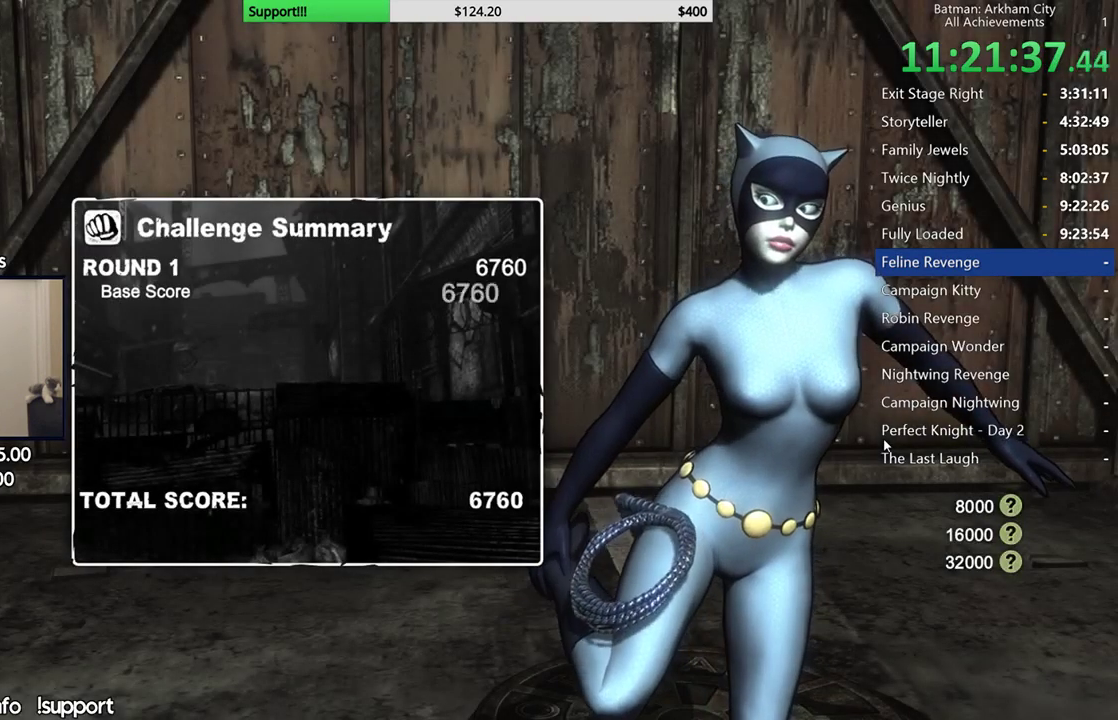
Gameplay with a controller (Xbox layout); each line is a JSON object with the inputs held at the frame after it. "button_events" lists button changes between this image and that frame as [ms after this image, input, new state], when the widget could be followed in between (sticks are given only as held states). Not read: L1 R1.
{"buttons": ["A"], "left_stick": "center", "right_stick": "center", "button_events": [[233, "A", "down"], [350, "A", "up"], [450, "A", "down"]]}
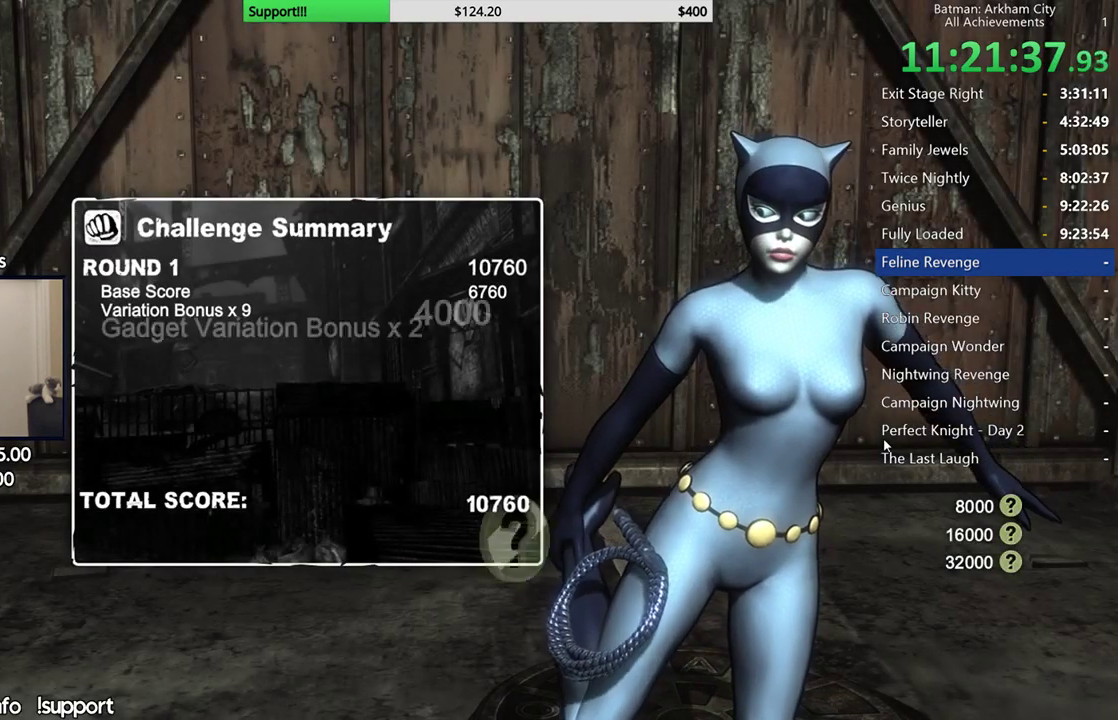
{"buttons": ["A"], "left_stick": "center", "right_stick": "center", "button_events": [[33, "A", "up"], [117, "A", "down"], [200, "A", "up"], [317, "A", "down"], [383, "A", "up"], [467, "A", "down"]]}
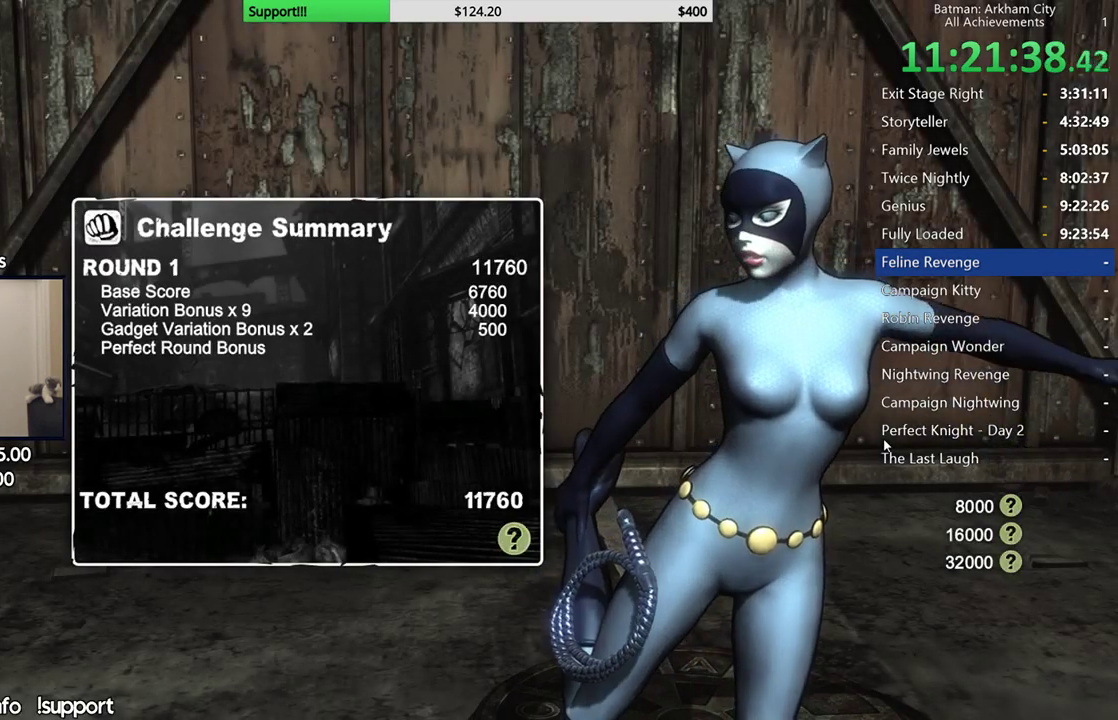
{"buttons": [], "left_stick": "center", "right_stick": "center", "button_events": [[83, "A", "up"]]}
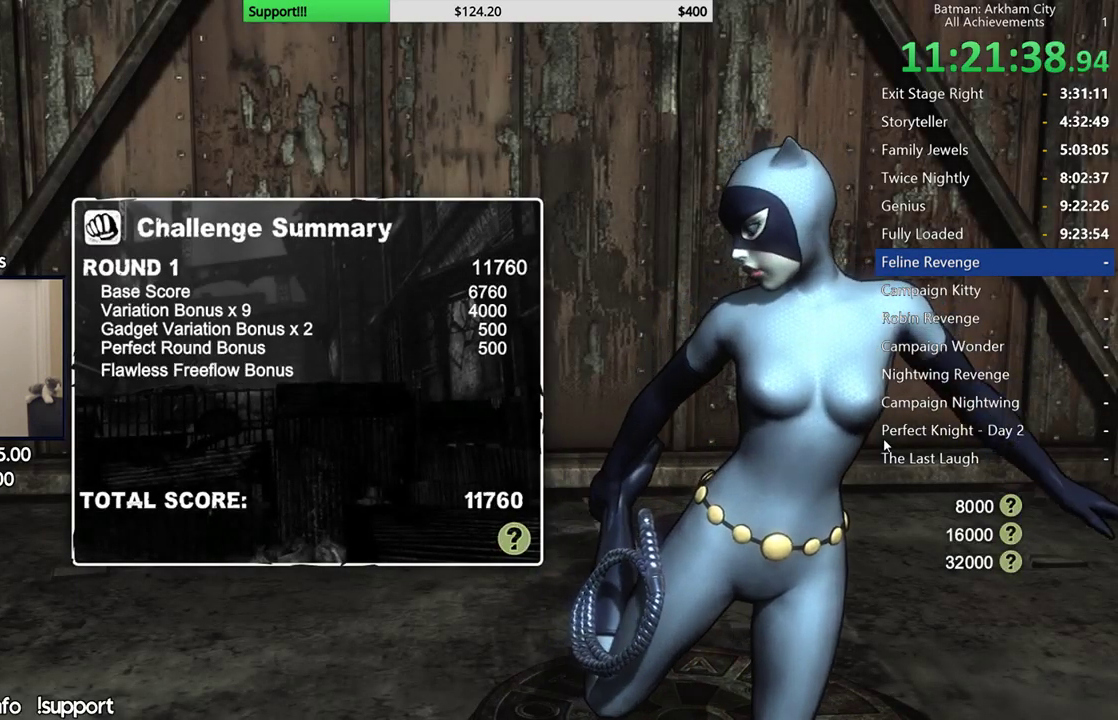
{"buttons": [], "left_stick": "center", "right_stick": "center", "button_events": [[33, "A", "down"], [317, "A", "up"], [383, "A", "down"], [467, "A", "up"]]}
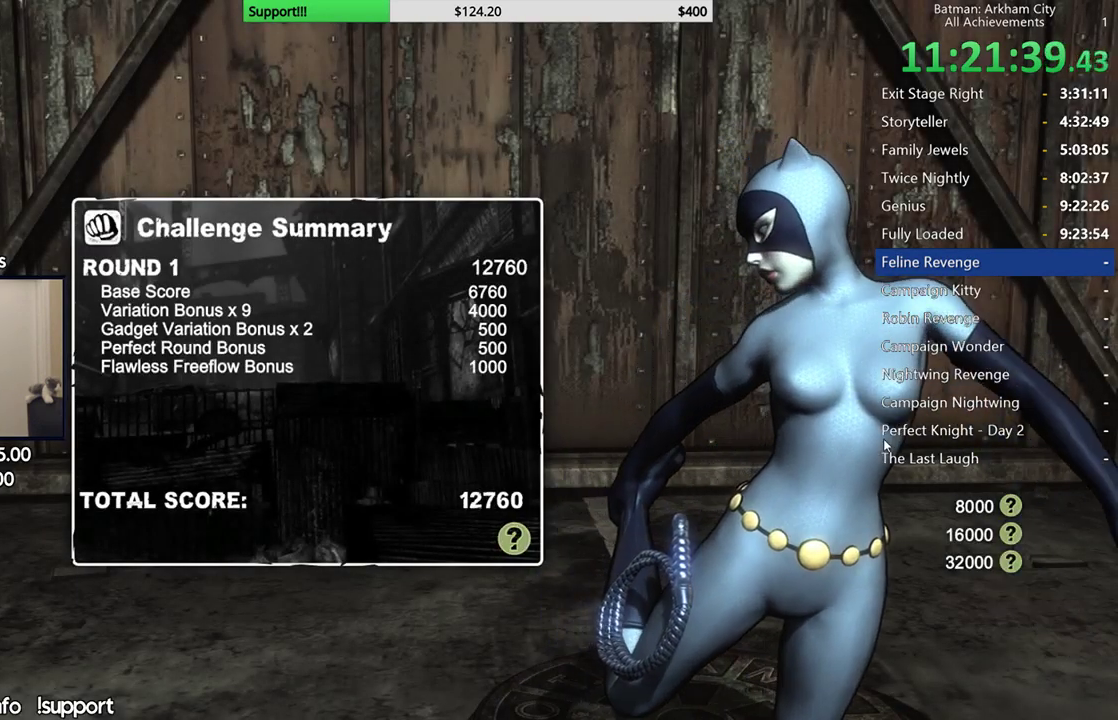
{"buttons": [], "left_stick": "center", "right_stick": "center", "button_events": [[50, "A", "down"], [150, "A", "up"], [217, "A", "down"], [300, "A", "up"], [367, "A", "down"], [483, "A", "up"]]}
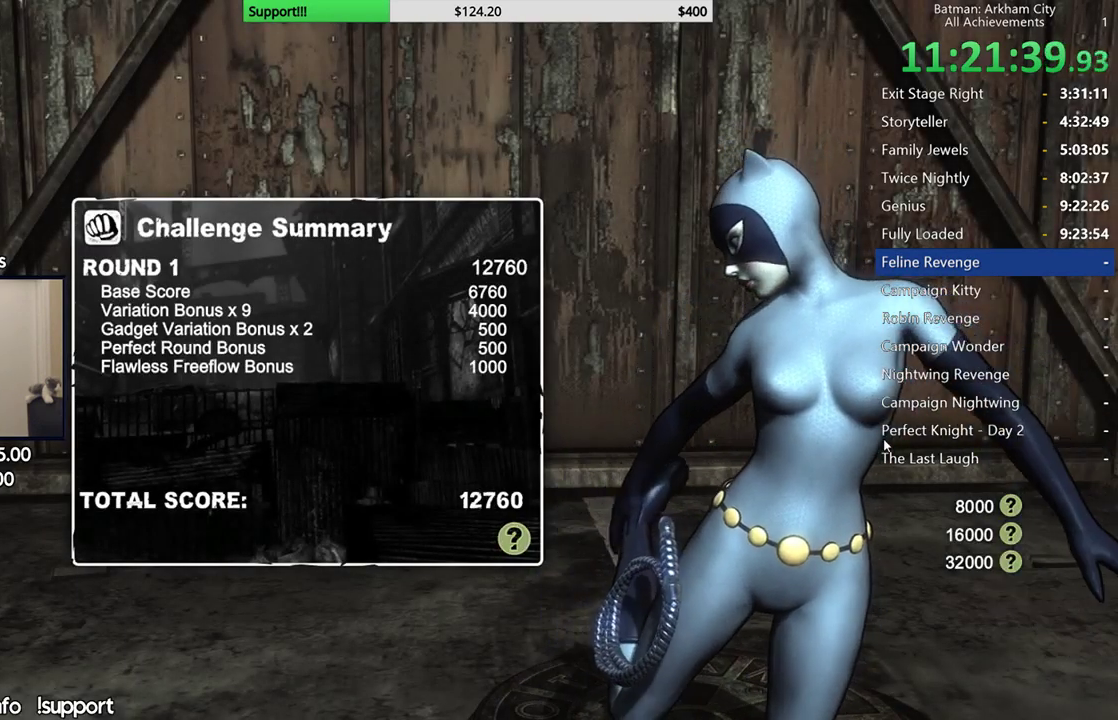
{"buttons": [], "left_stick": "center", "right_stick": "center", "button_events": [[350, "A", "down"], [450, "A", "up"]]}
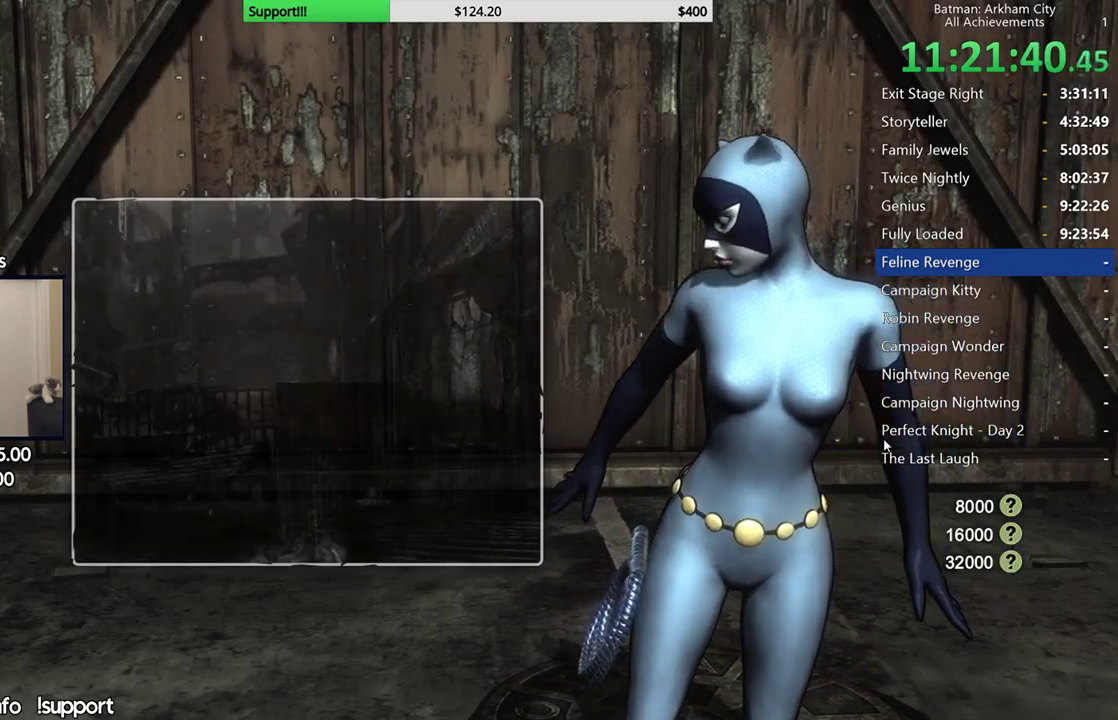
{"buttons": [], "left_stick": "center", "right_stick": "center", "button_events": []}
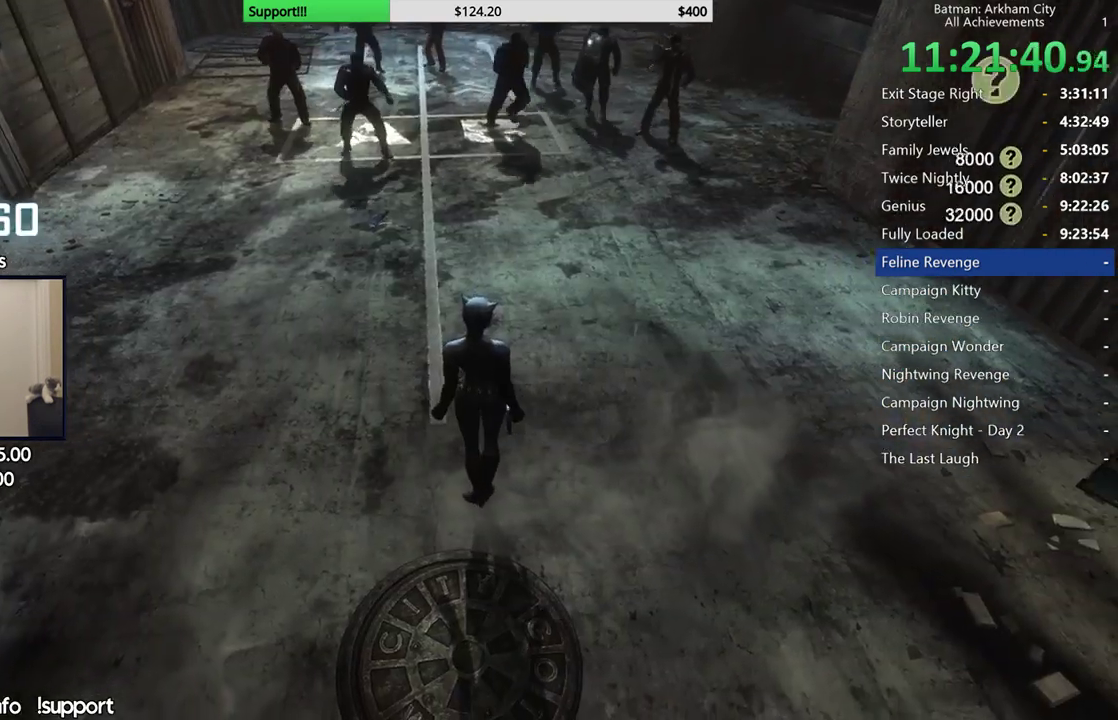
{"buttons": [], "left_stick": "up", "right_stick": "center", "button_events": []}
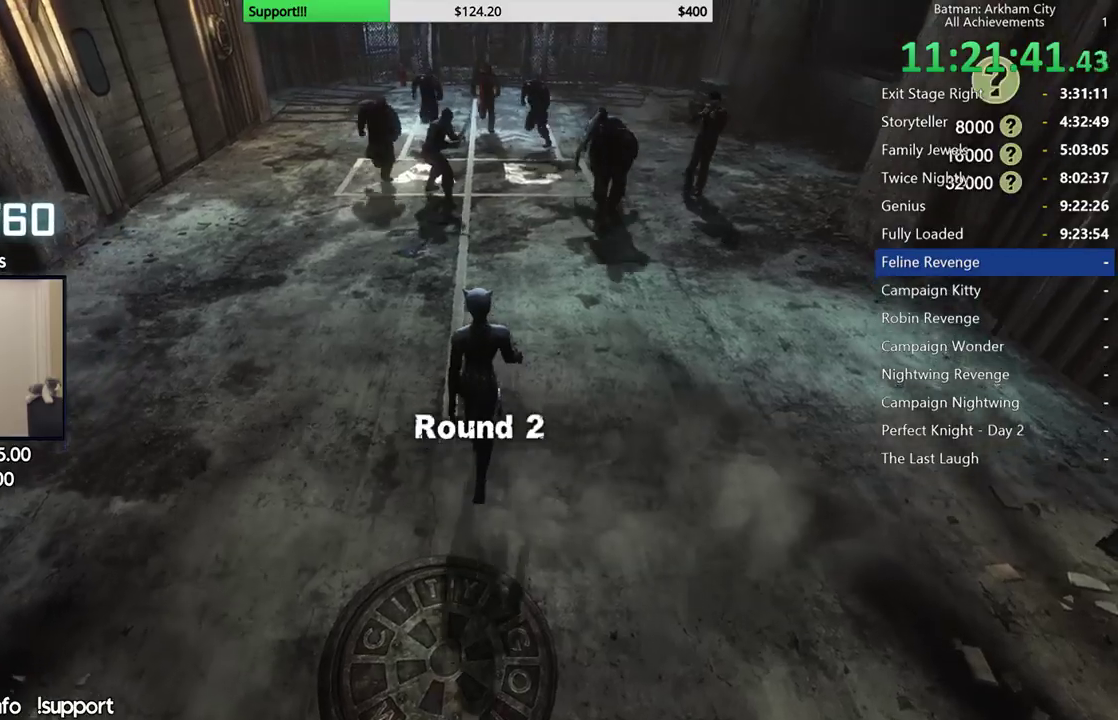
{"buttons": ["B"], "left_stick": "up-right", "right_stick": "center", "button_events": [[433, "B", "down"]]}
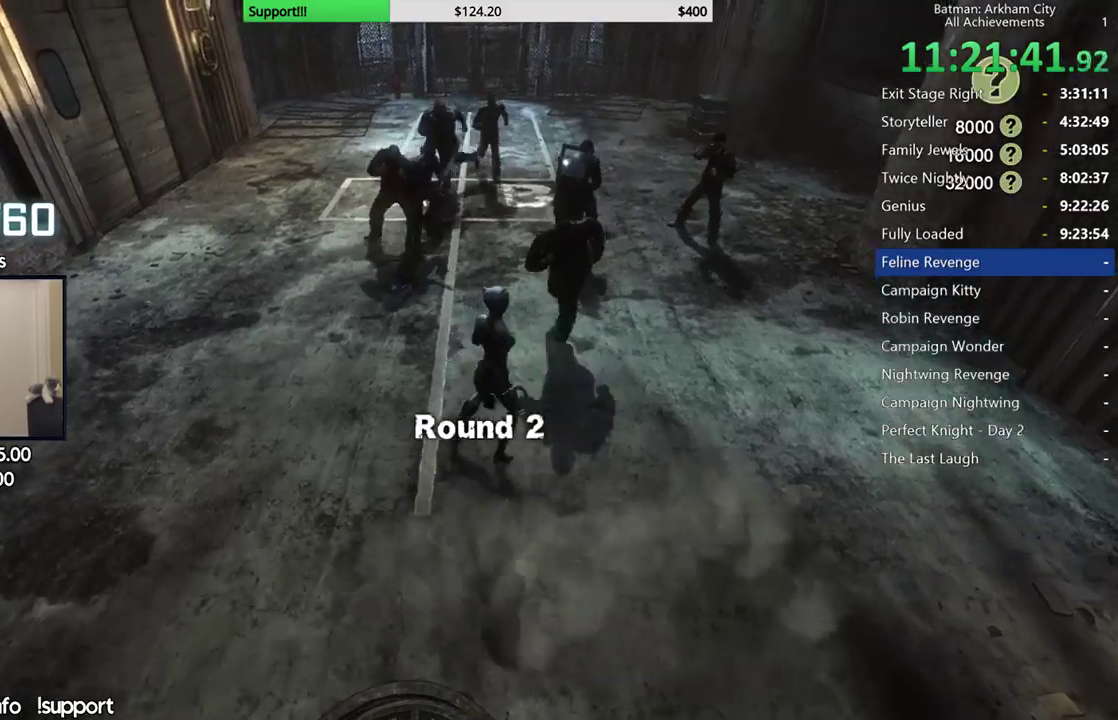
{"buttons": [], "left_stick": "up-right", "right_stick": "center", "button_events": [[50, "B", "up"]]}
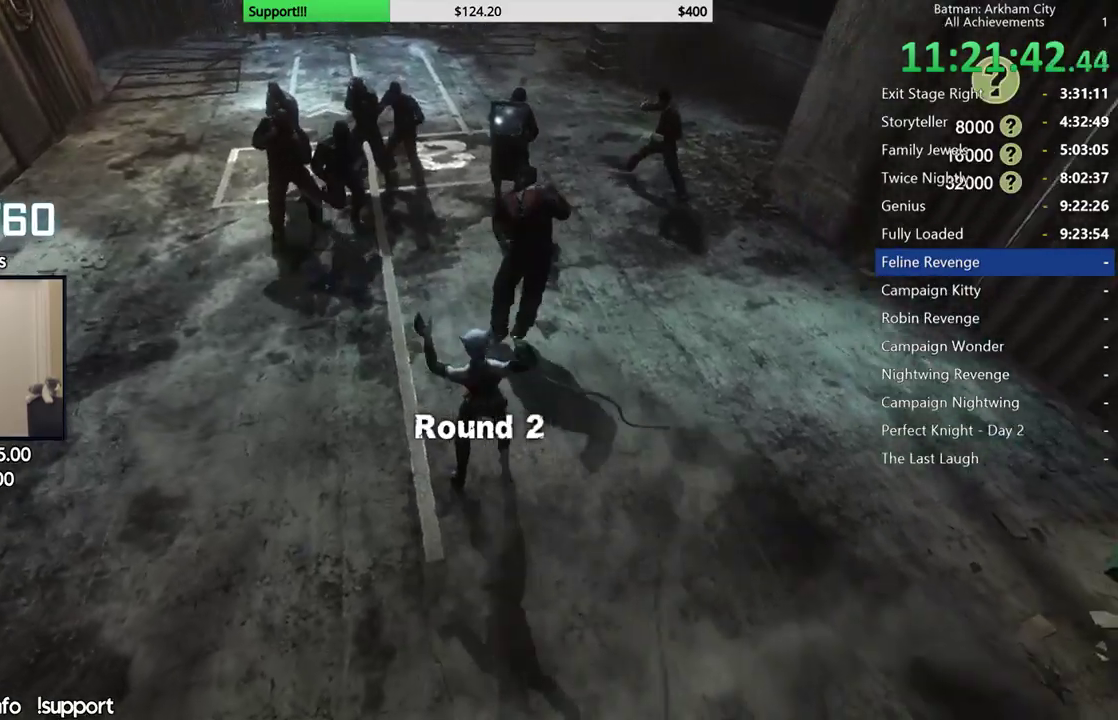
{"buttons": [], "left_stick": "up", "right_stick": "center", "button_events": [[100, "X", "down"], [200, "X", "up"], [267, "X", "down"], [350, "X", "up"], [433, "X", "down"], [483, "X", "up"]]}
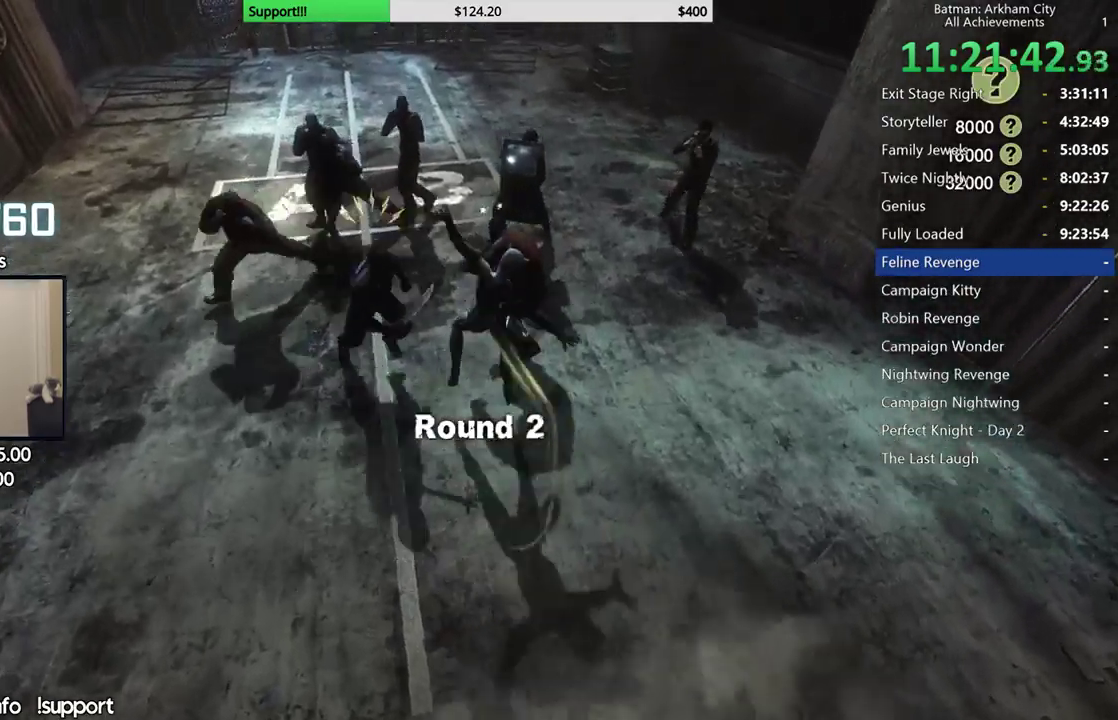
{"buttons": ["X"], "left_stick": "center", "right_stick": "center", "button_events": [[67, "X", "down"], [167, "X", "up"], [233, "X", "down"], [300, "X", "up"], [367, "X", "down"], [433, "X", "up"], [500, "X", "down"]]}
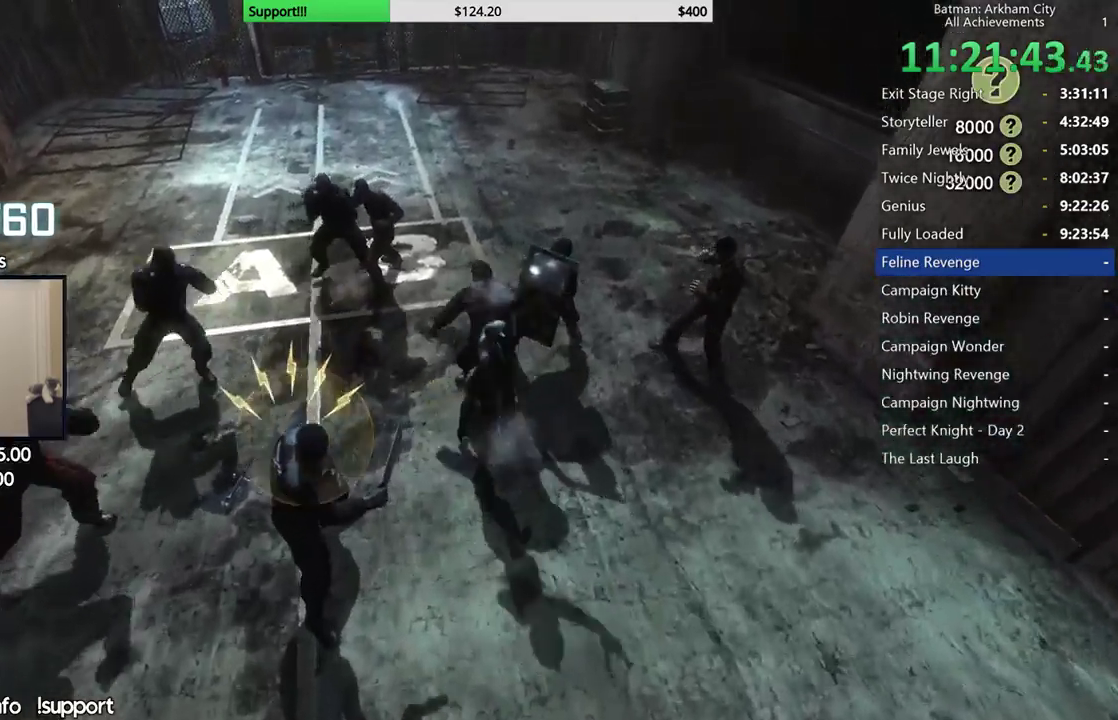
{"buttons": ["X"], "left_stick": "center", "right_stick": "center", "button_events": [[100, "X", "up"], [167, "X", "down"], [417, "X", "up"], [467, "X", "down"]]}
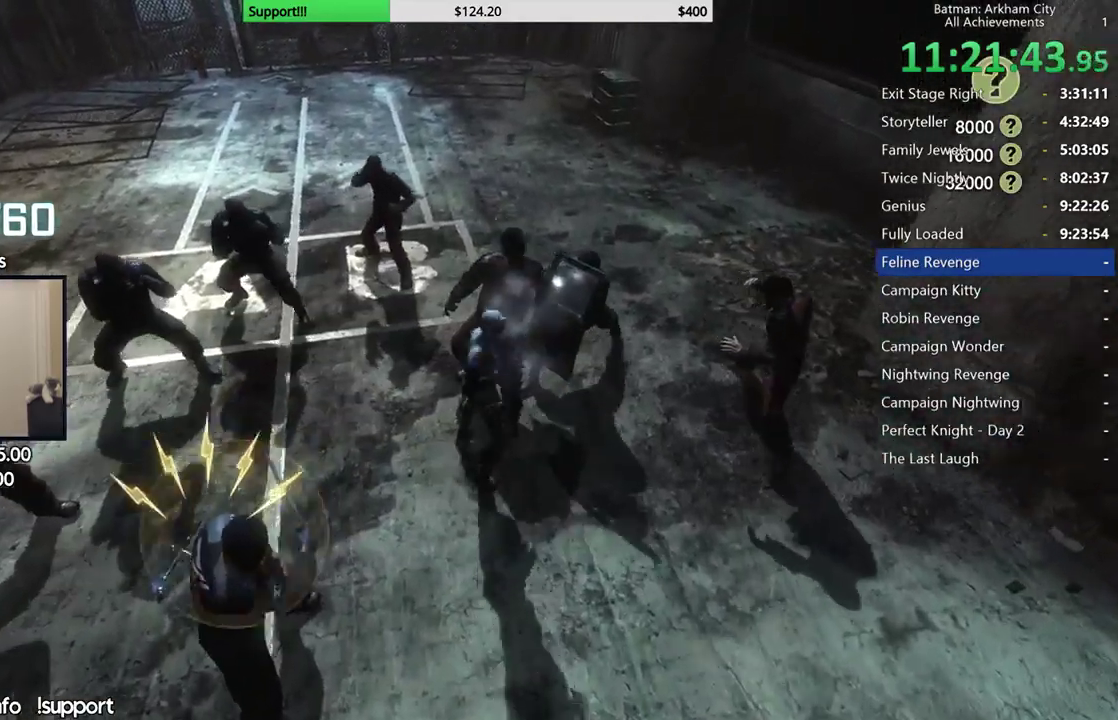
{"buttons": ["X"], "left_stick": "center", "right_stick": "center", "button_events": [[200, "X", "up"], [283, "X", "down"], [350, "X", "up"], [417, "X", "down"]]}
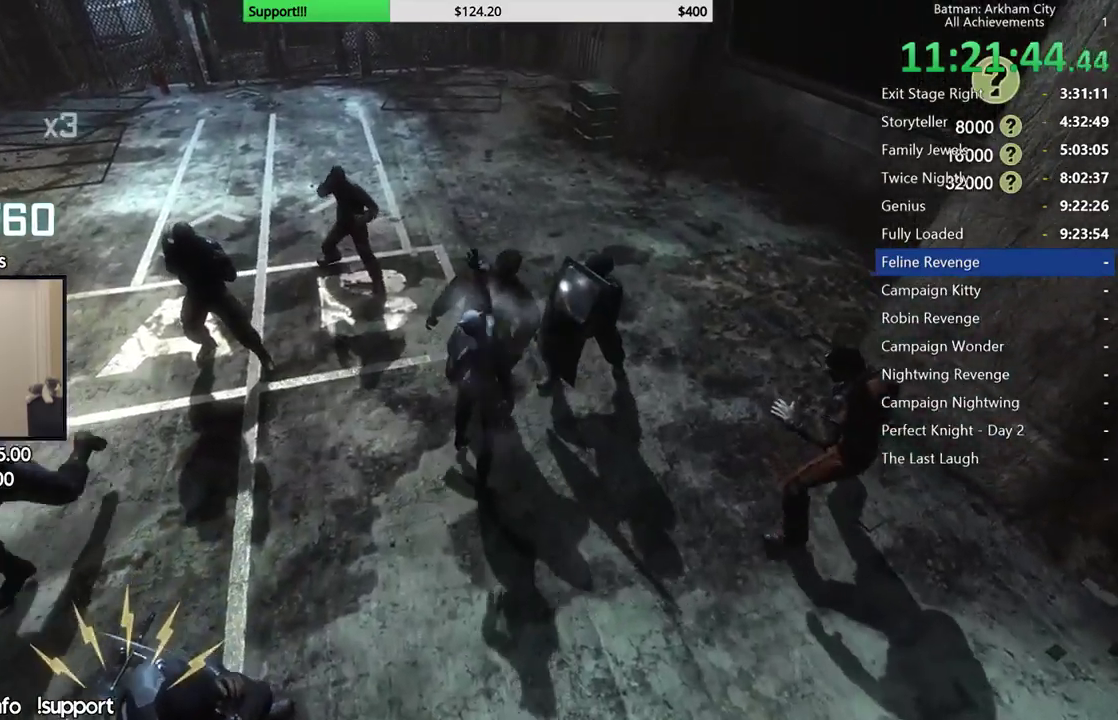
{"buttons": [], "left_stick": "center", "right_stick": "center", "button_events": [[17, "X", "up"], [83, "X", "down"], [167, "X", "up"], [233, "X", "down"], [333, "X", "up"], [417, "X", "down"], [467, "X", "up"]]}
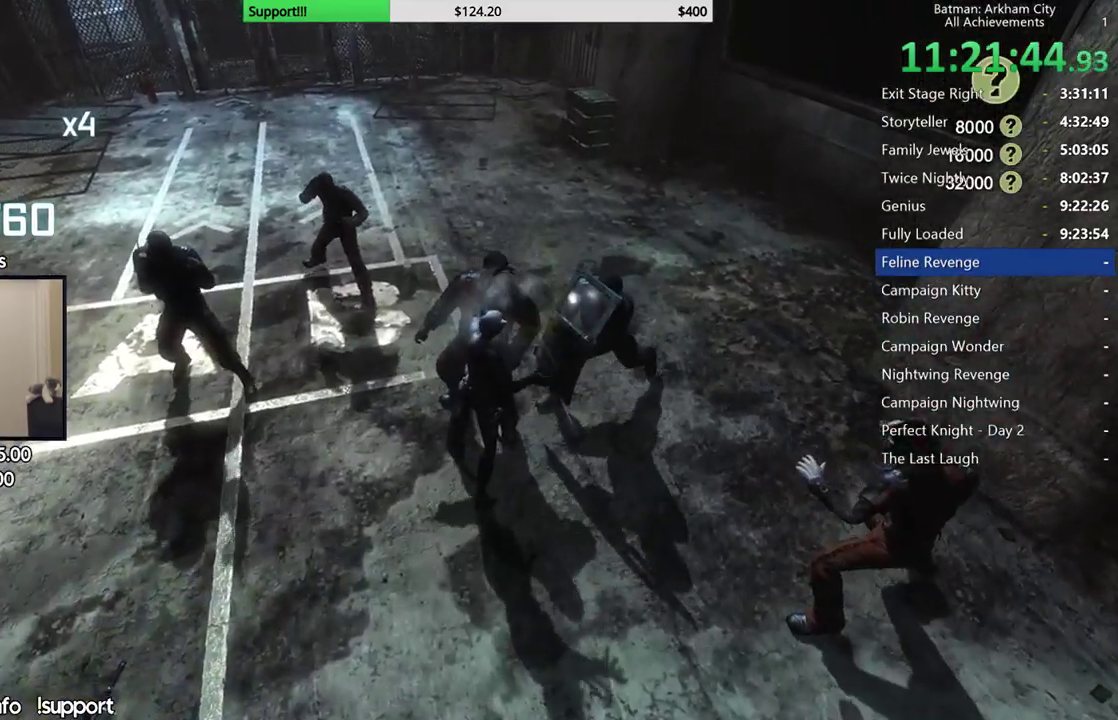
{"buttons": [], "left_stick": "center", "right_stick": "right", "button_events": [[100, "X", "down"], [200, "X", "up"]]}
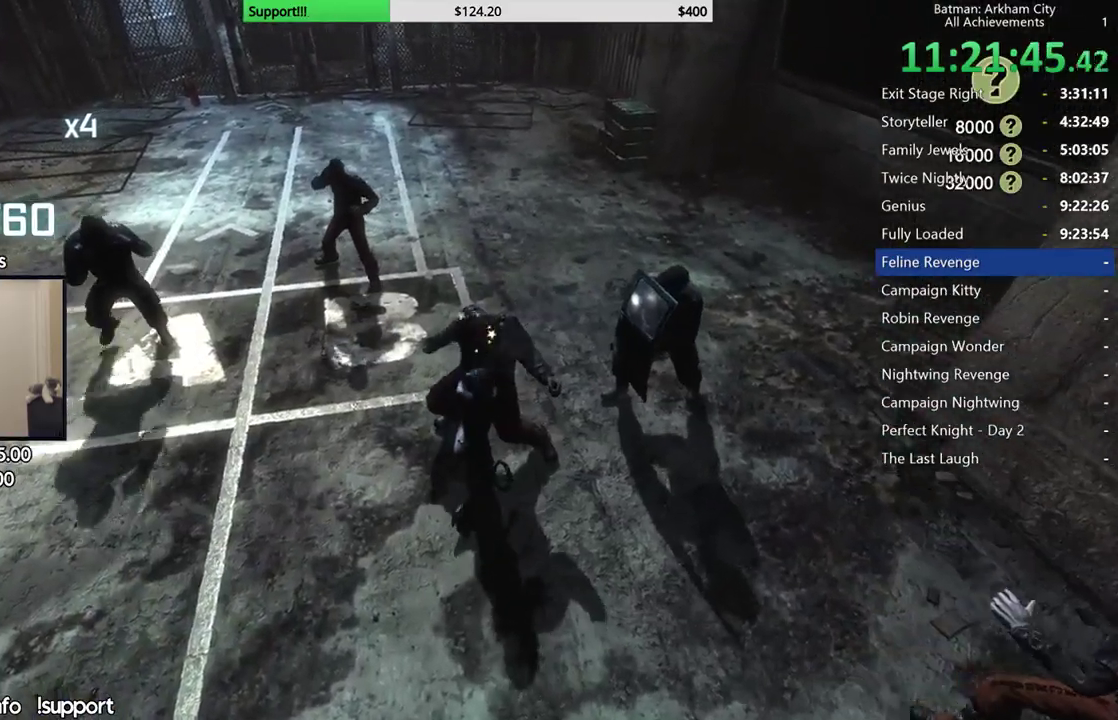
{"buttons": [], "left_stick": "center", "right_stick": "right", "button_events": []}
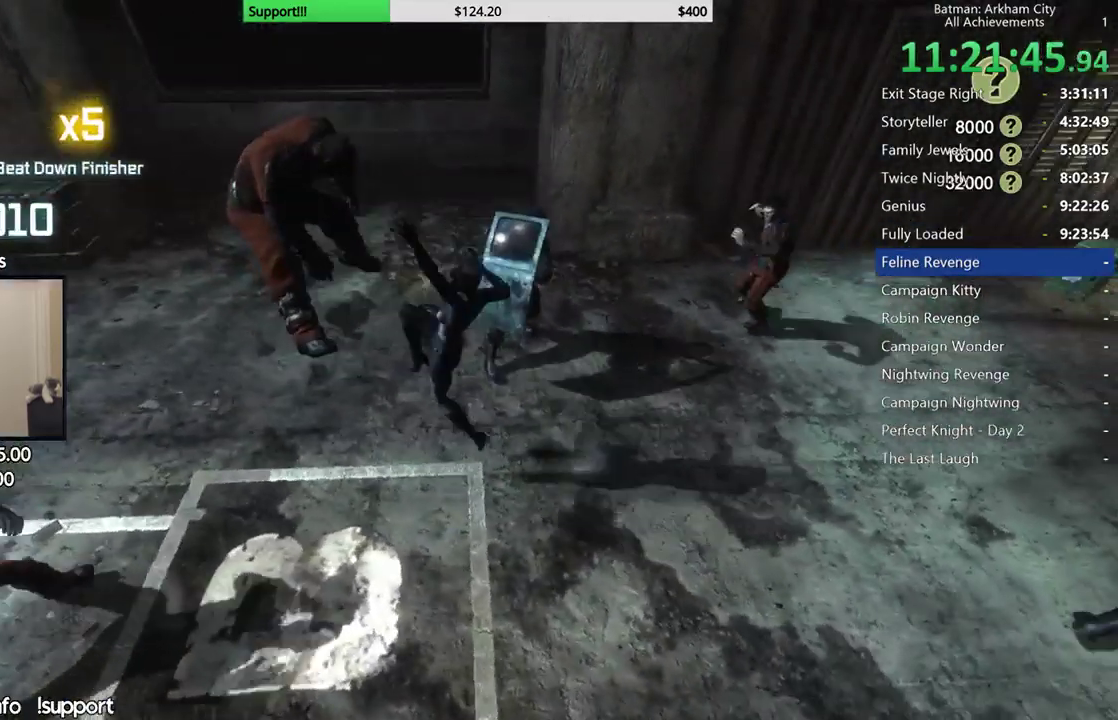
{"buttons": ["B", "Y"], "left_stick": "up", "right_stick": "center", "button_events": [[450, "B", "down"], [450, "Y", "down"]]}
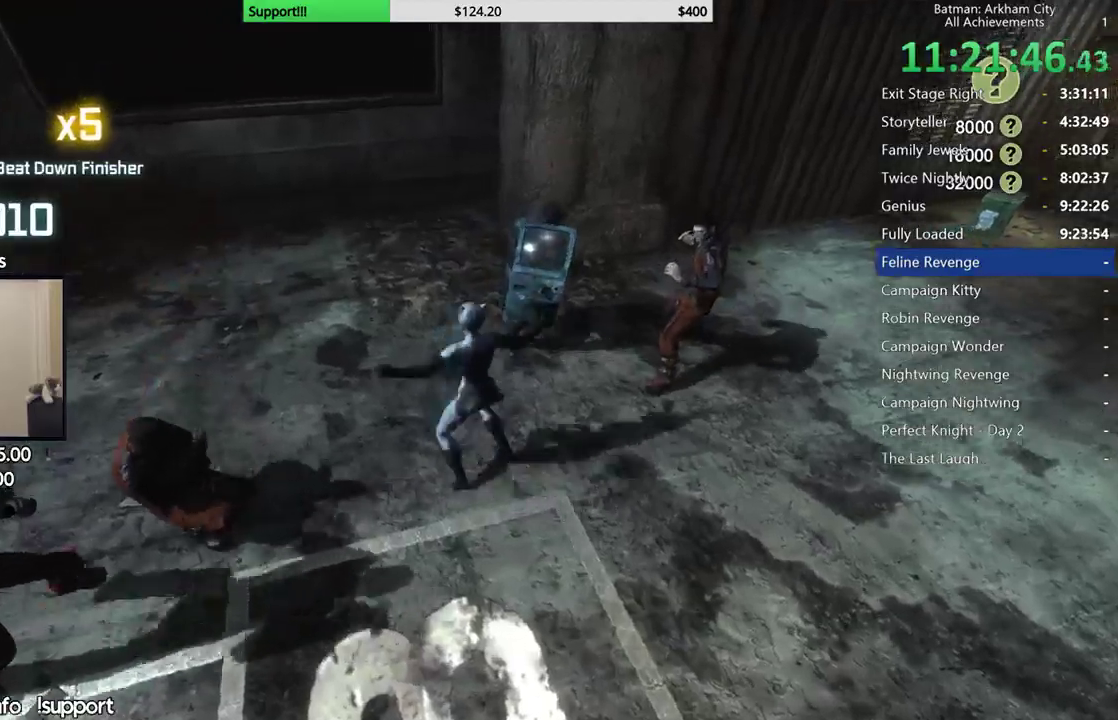
{"buttons": [], "left_stick": "up", "right_stick": "center", "button_events": [[167, "B", "up"], [167, "Y", "up"]]}
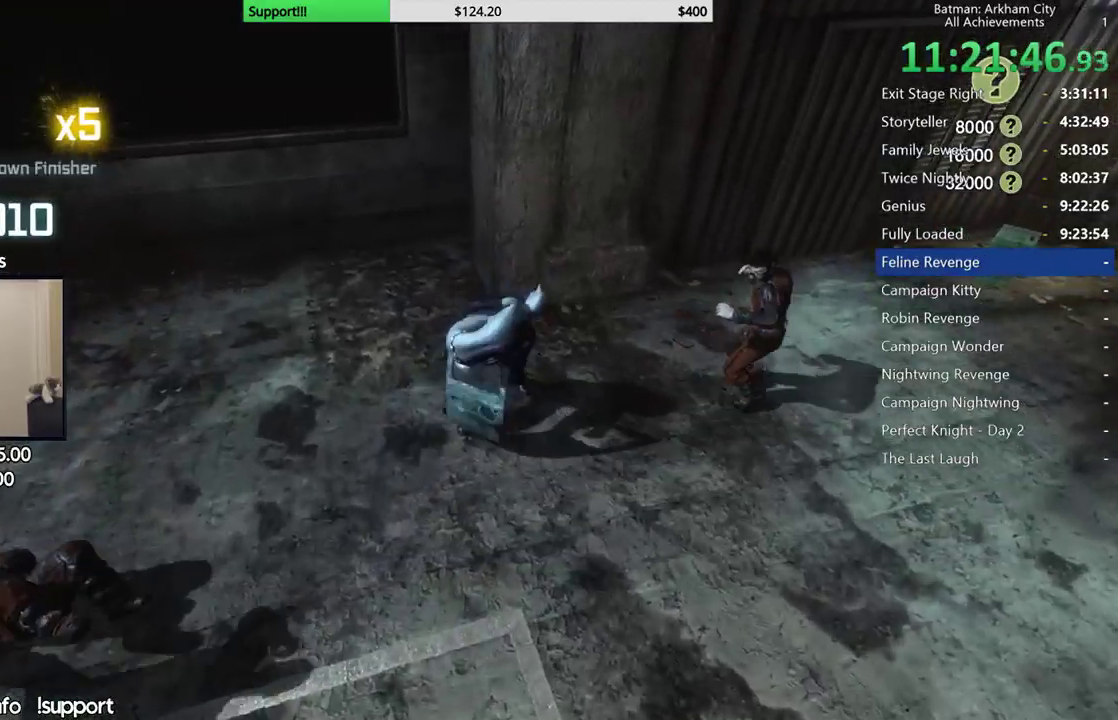
{"buttons": [], "left_stick": "center", "right_stick": "right", "button_events": []}
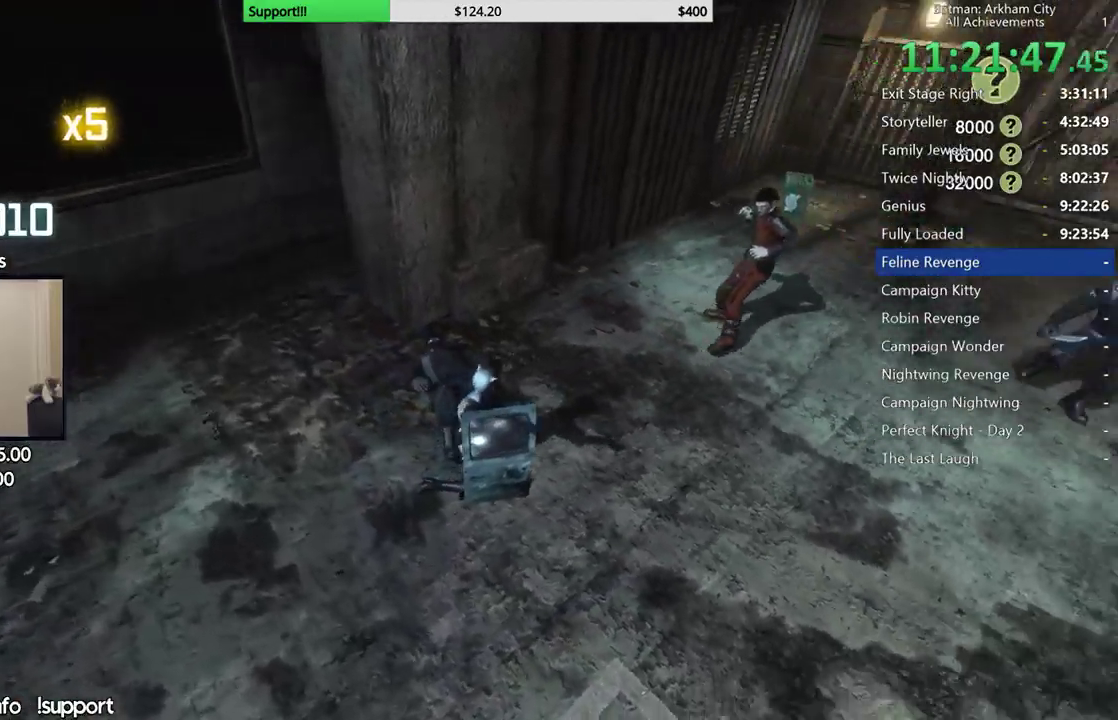
{"buttons": [], "left_stick": "center", "right_stick": "center", "button_events": []}
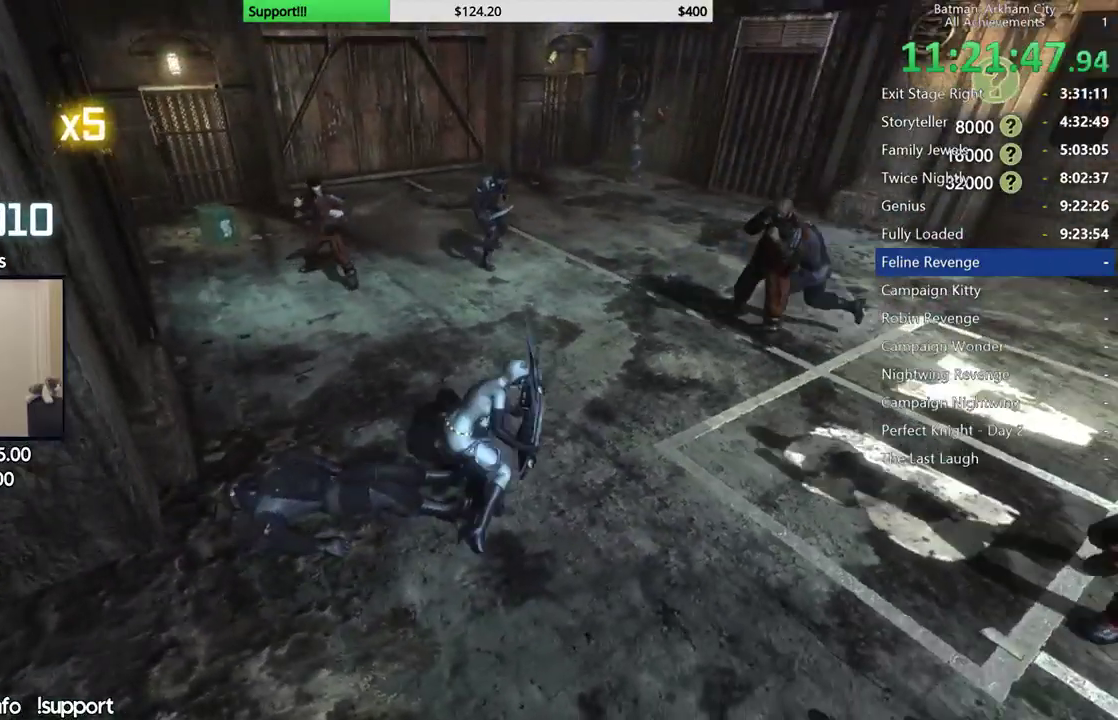
{"buttons": [], "left_stick": "center", "right_stick": "center", "button_events": []}
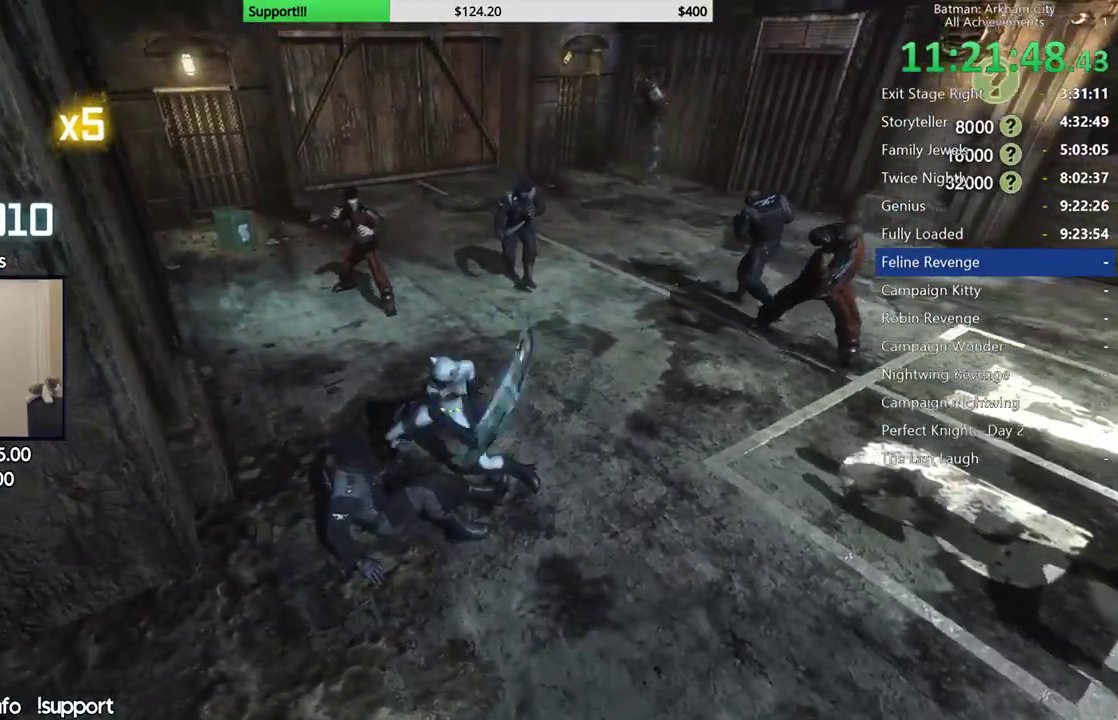
{"buttons": [], "left_stick": "up-left", "right_stick": "center", "button_events": [[333, "X", "down"], [417, "X", "up"]]}
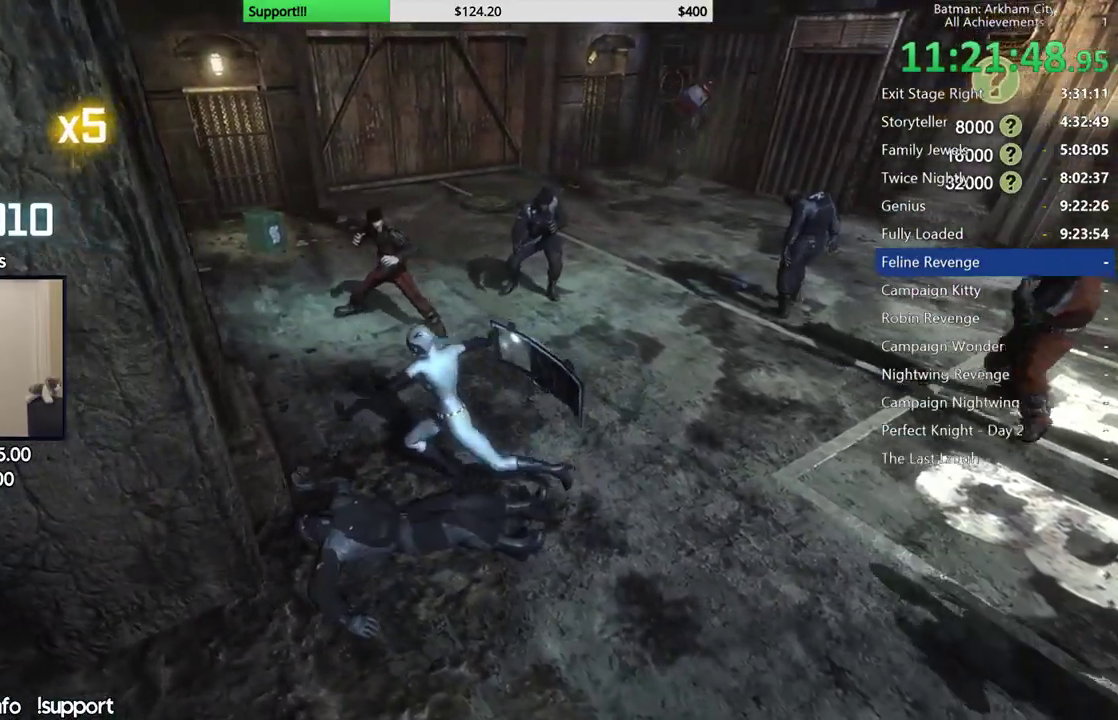
{"buttons": [], "left_stick": "up", "right_stick": "center", "button_events": [[17, "X", "down"], [100, "X", "up"]]}
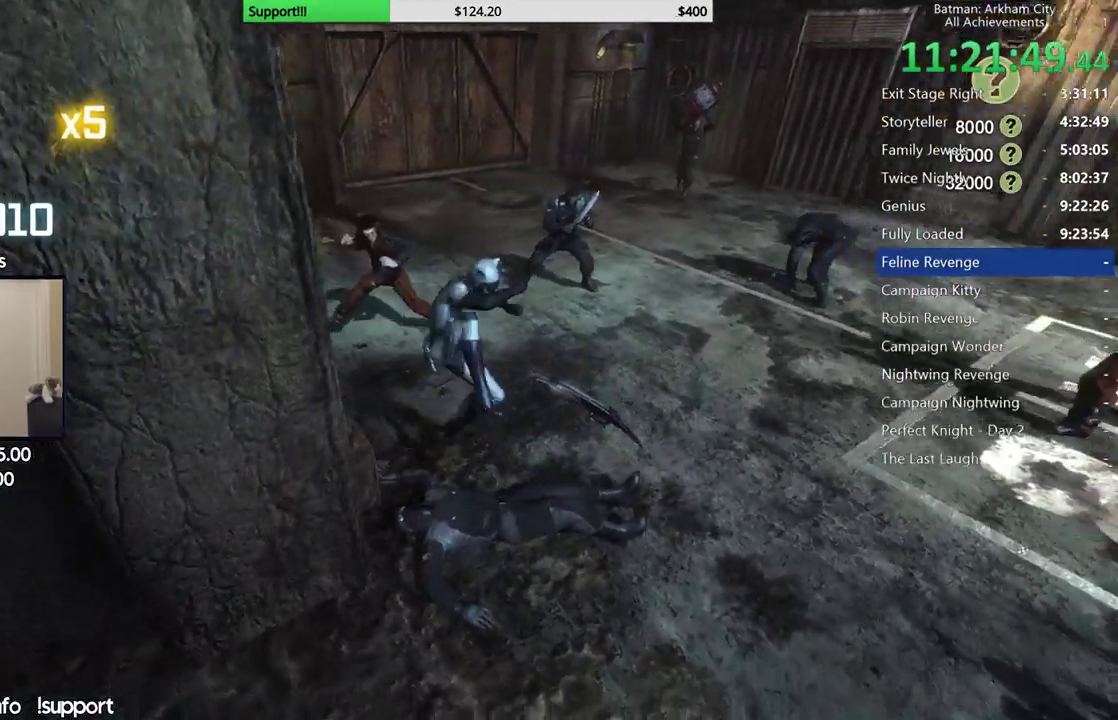
{"buttons": [], "left_stick": "up", "right_stick": "center", "button_events": [[400, "X", "down"], [483, "X", "up"]]}
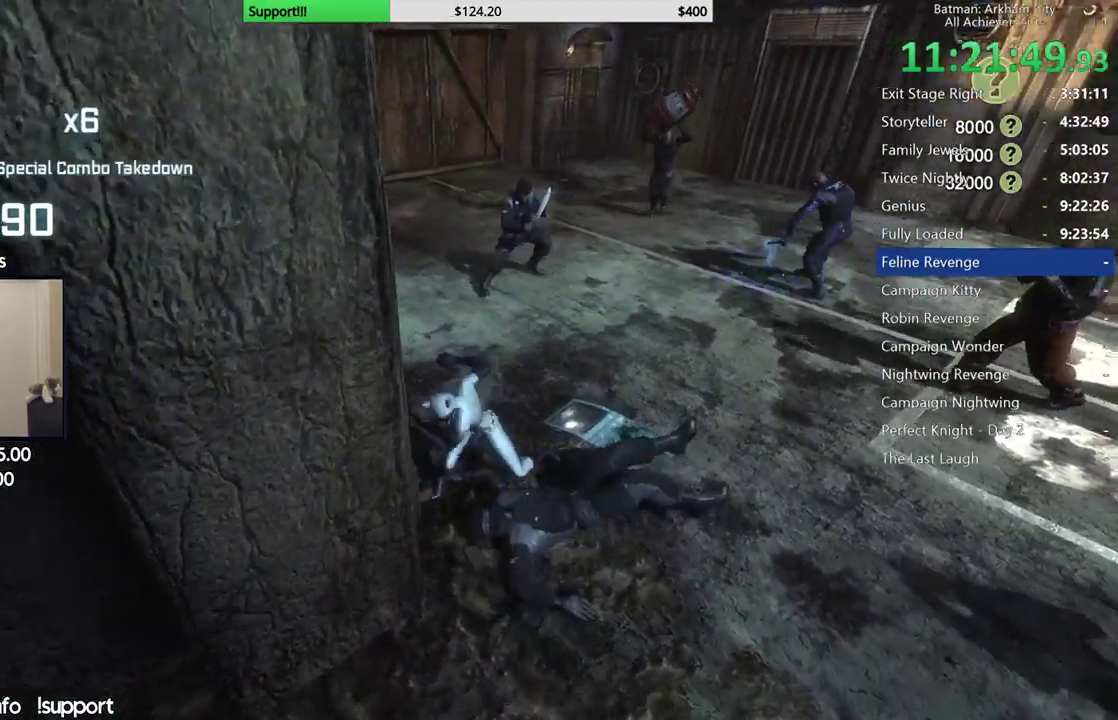
{"buttons": [], "left_stick": "center", "right_stick": "center", "button_events": [[133, "X", "down"], [233, "X", "up"]]}
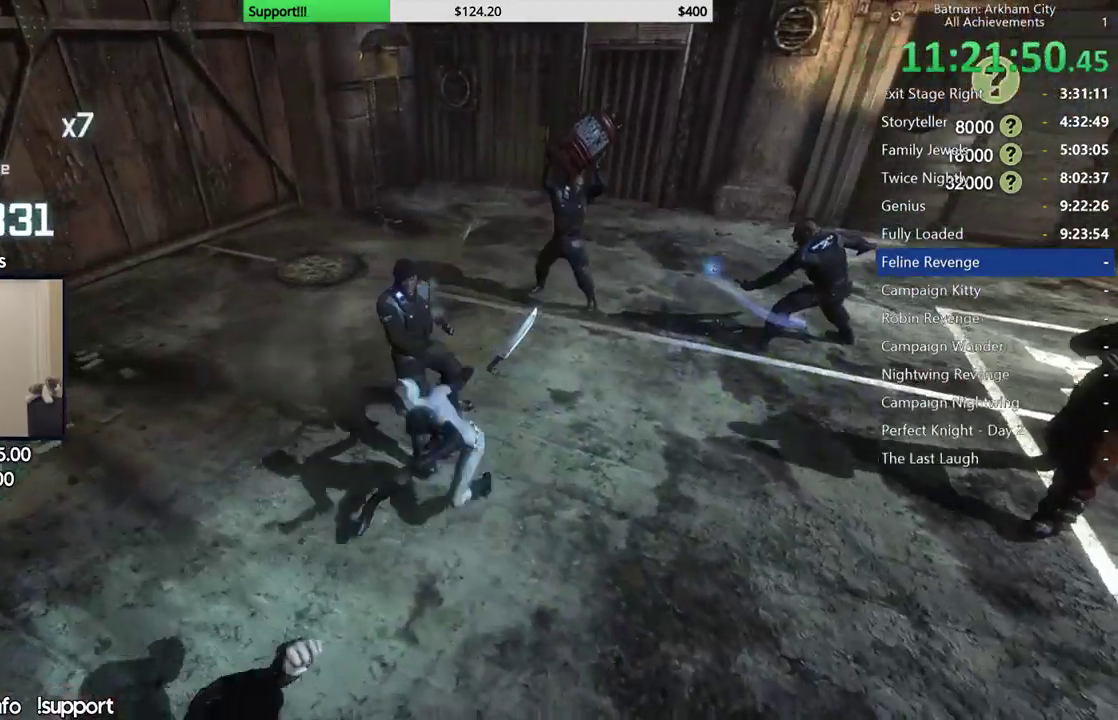
{"buttons": ["A"], "left_stick": "up", "right_stick": "center", "button_events": [[333, "A", "down"], [400, "A", "up"], [500, "A", "down"]]}
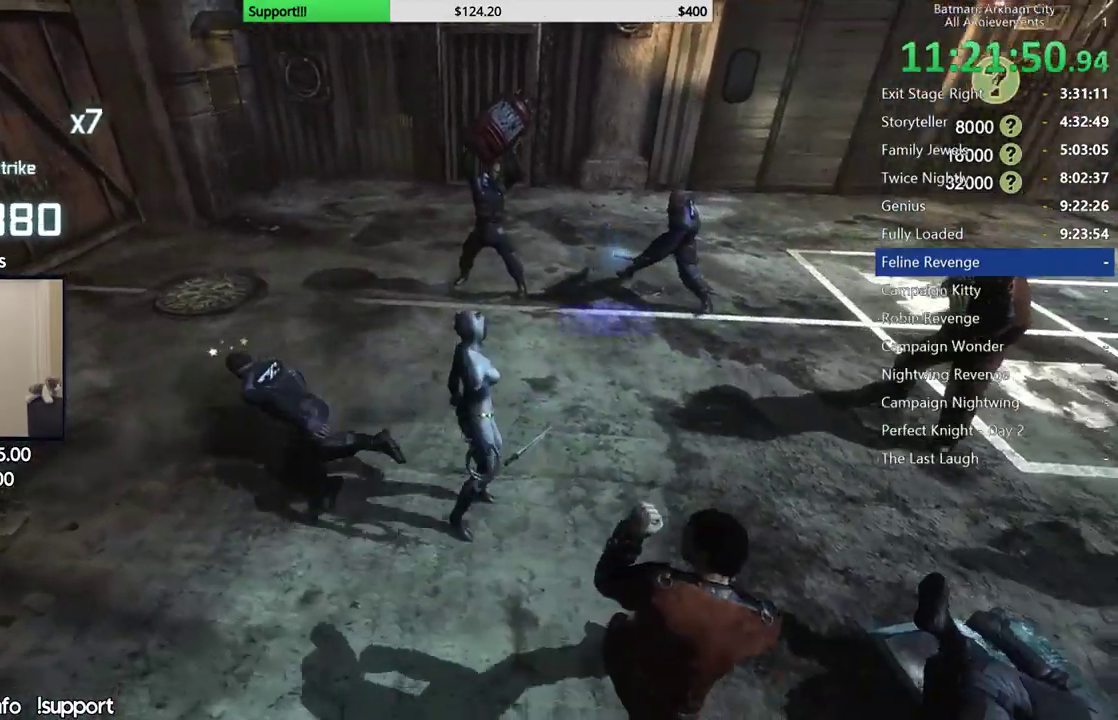
{"buttons": [], "left_stick": "up", "right_stick": "right", "button_events": [[83, "A", "up"], [150, "A", "down"], [267, "A", "up"]]}